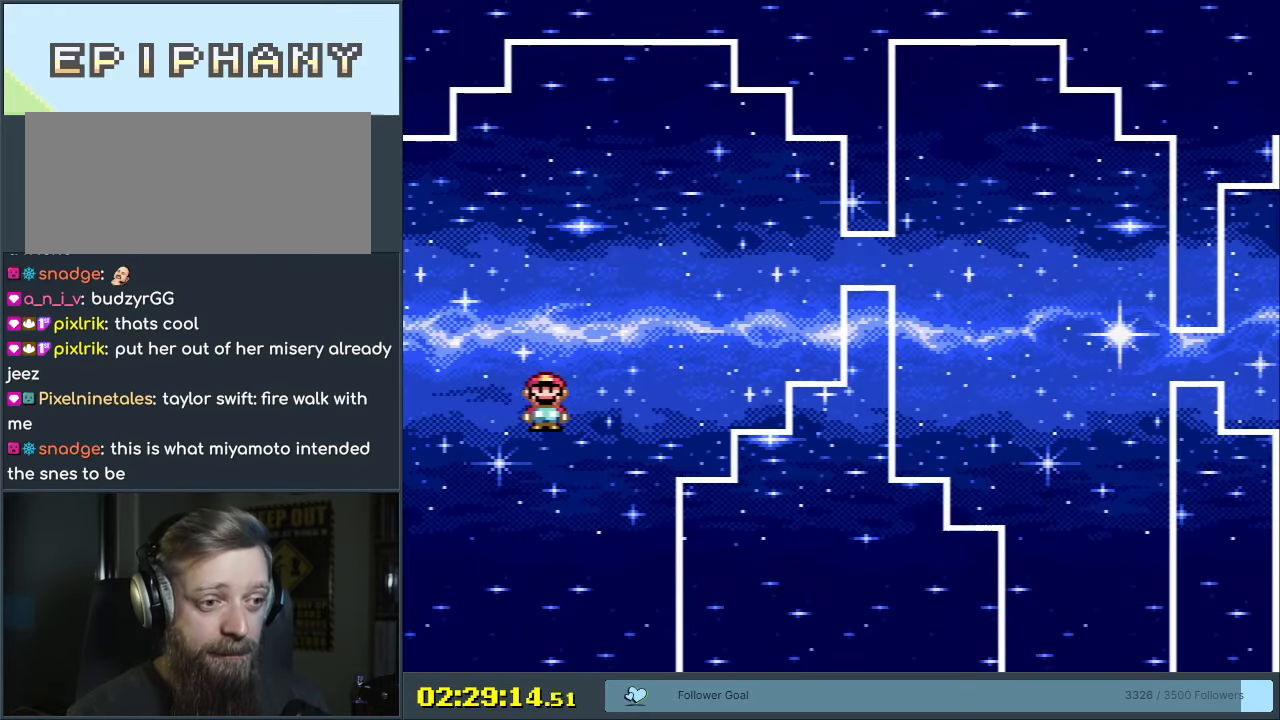
Gameplay with a controller (Nintendo layout); each line is a JSON object with the inputs held at the frame after it. "events" lists button and stick changes between this image and that frame as [ms after this image, input, new state], when the widget could be followed in between. Not read: L3 R3.
{"buttons": ["DPAD_UP"], "events": [[467, "DPAD_UP", "down"]]}
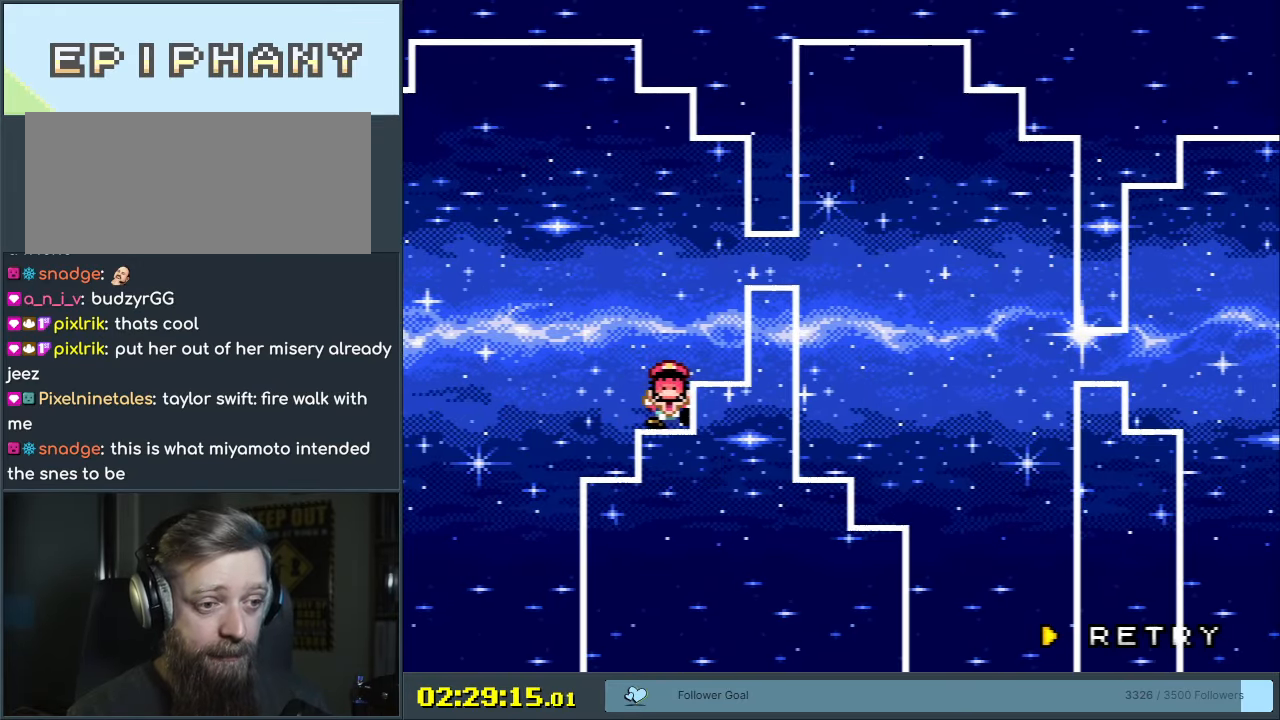
{"buttons": ["B", "X", "Y"], "events": [[283, "DPAD_UP", "up"], [367, "B", "down"], [433, "Y", "down"], [483, "X", "down"]]}
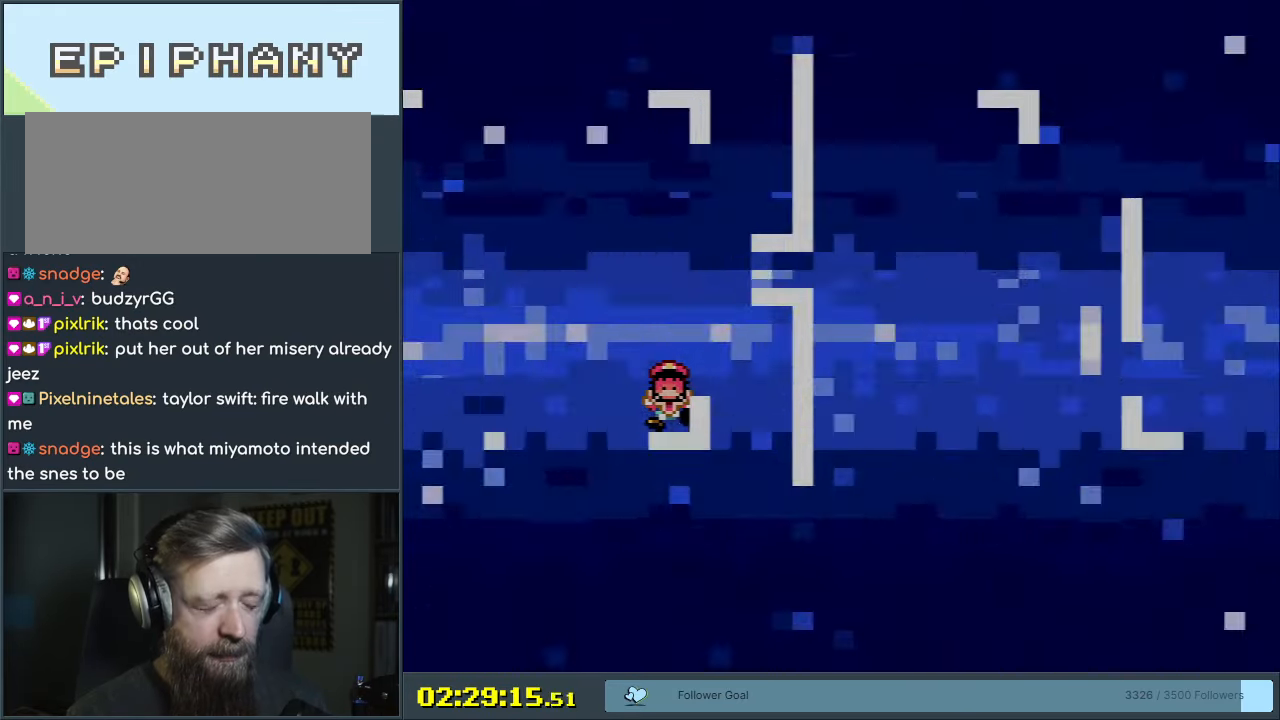
{"buttons": ["Y"], "events": [[167, "Y", "up"], [200, "B", "up"], [200, "X", "up"], [467, "Y", "down"]]}
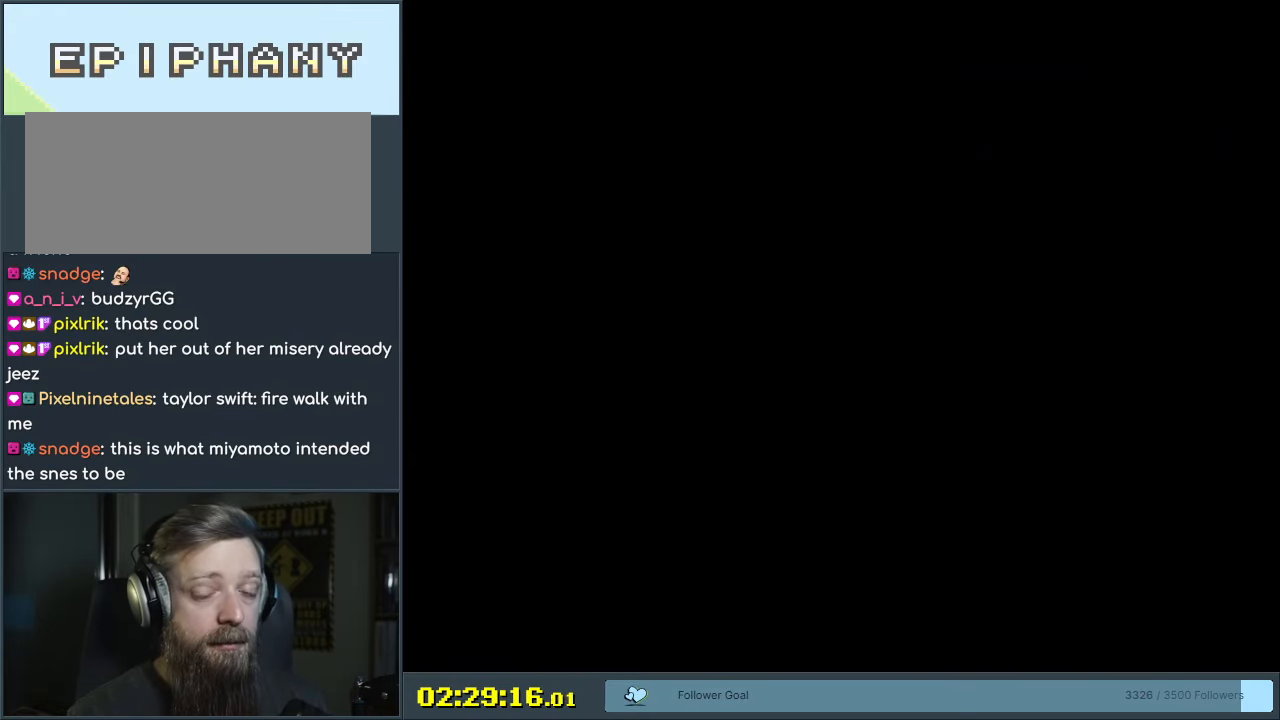
{"buttons": ["Y", "DPAD_UP"], "events": [[17, "B", "down"], [317, "DPAD_UP", "down"], [500, "B", "up"]]}
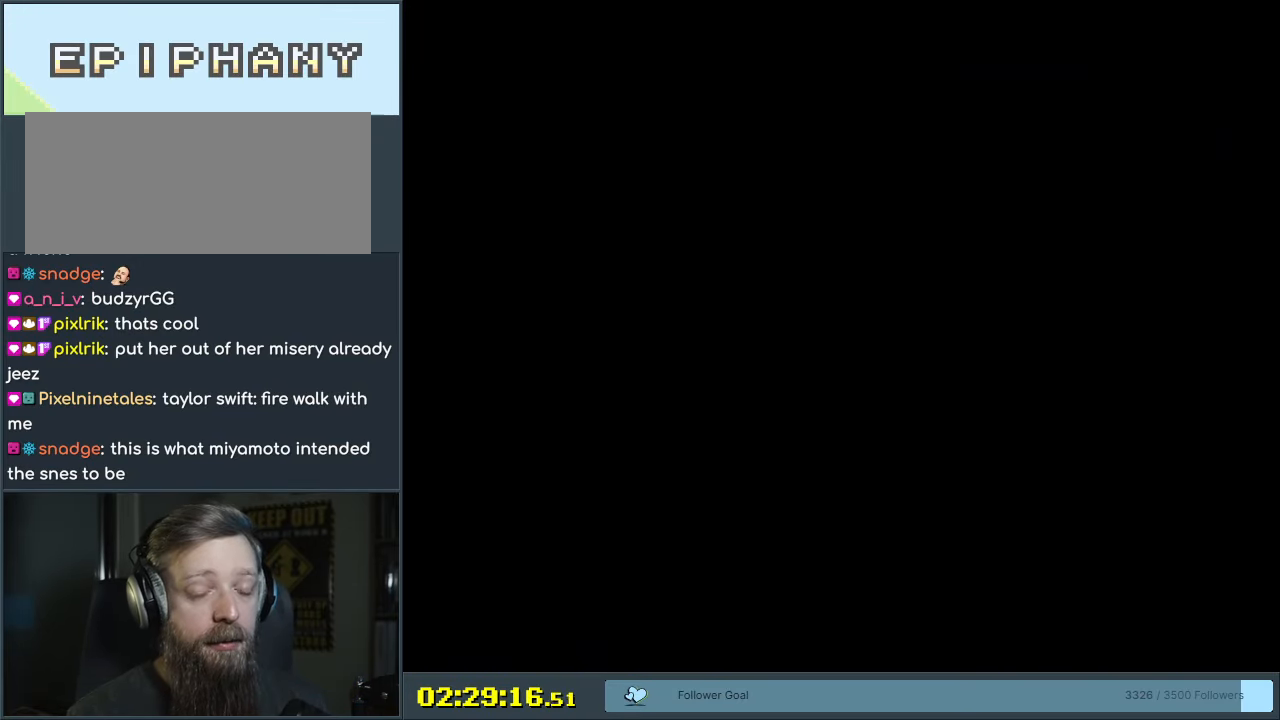
{"buttons": ["Y", "DPAD_UP"], "events": []}
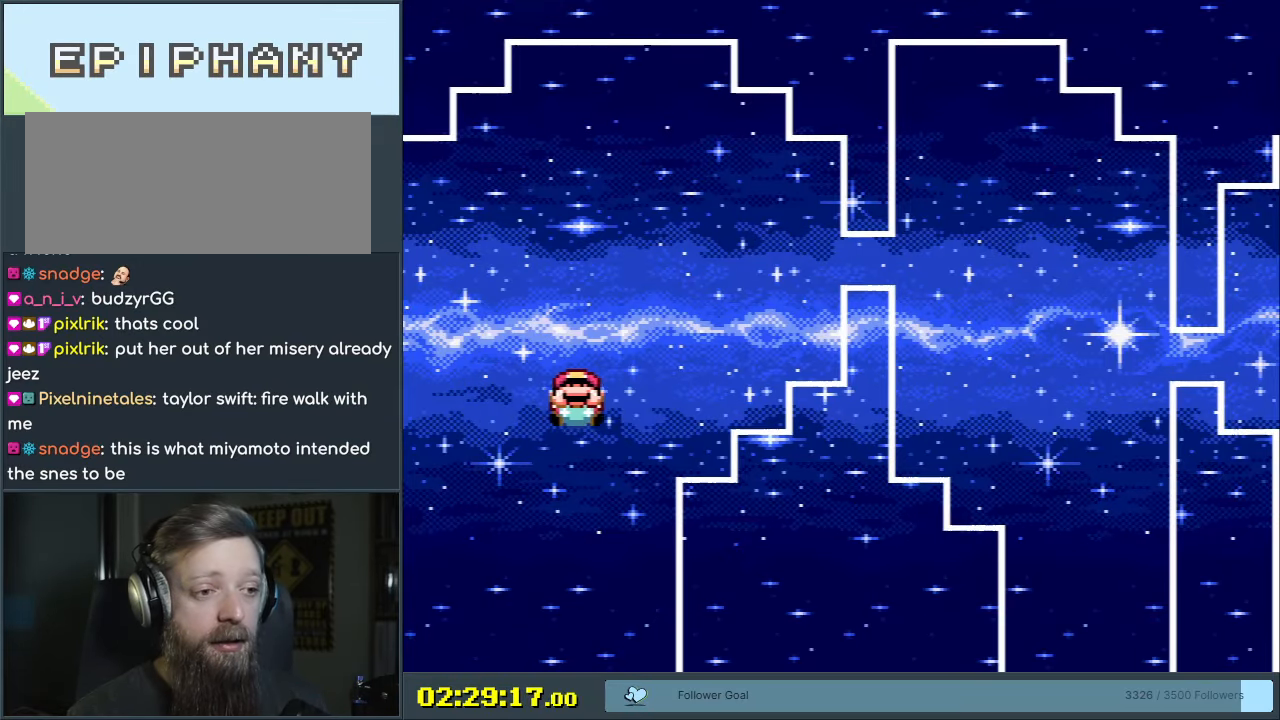
{"buttons": ["Y", "DPAD_UP"], "events": []}
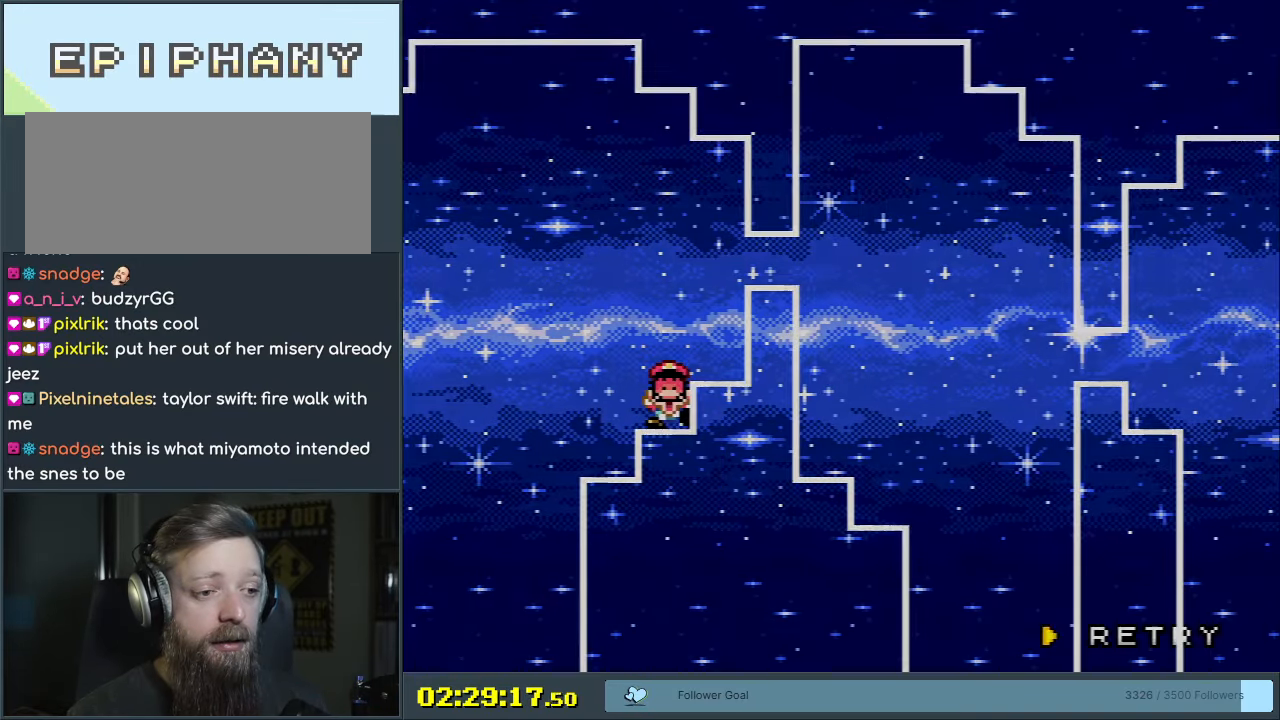
{"buttons": [], "events": [[133, "B", "down"], [200, "DPAD_UP", "up"], [250, "X", "down"], [283, "A", "down"], [300, "Y", "up"], [350, "B", "up"], [417, "A", "up"], [483, "X", "up"]]}
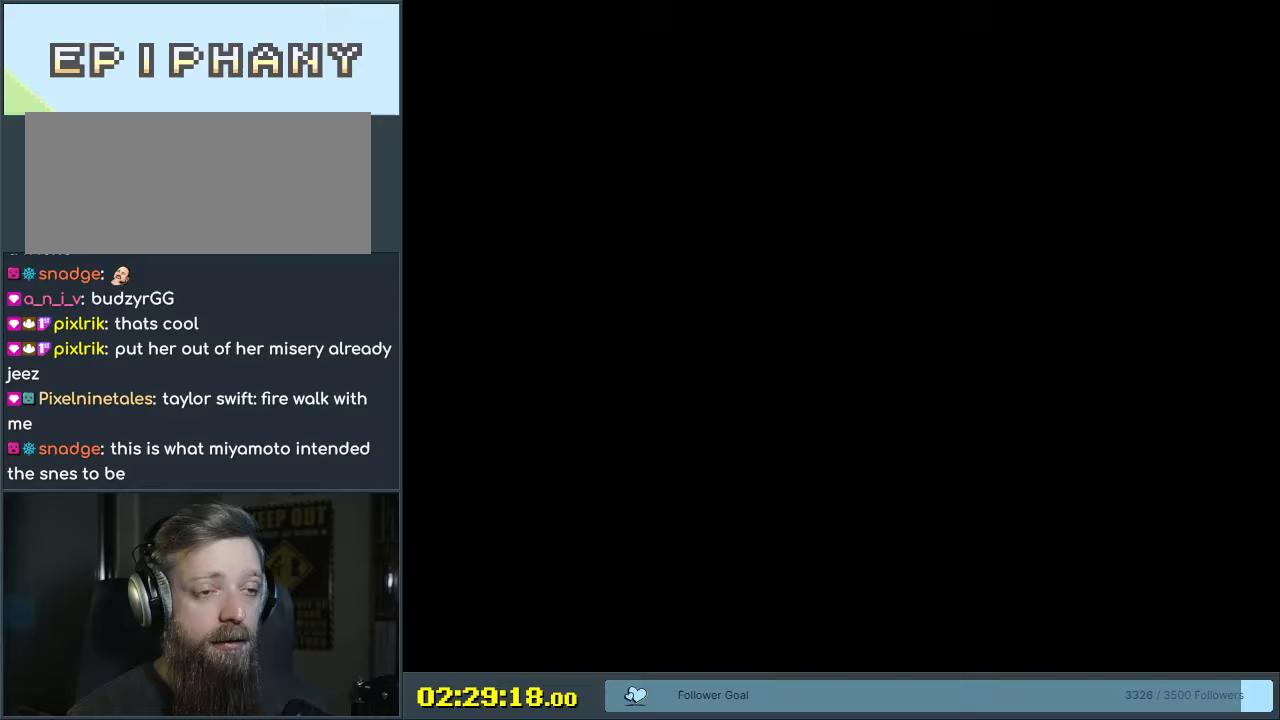
{"buttons": ["B", "Y"], "events": [[233, "B", "down"], [250, "Y", "down"]]}
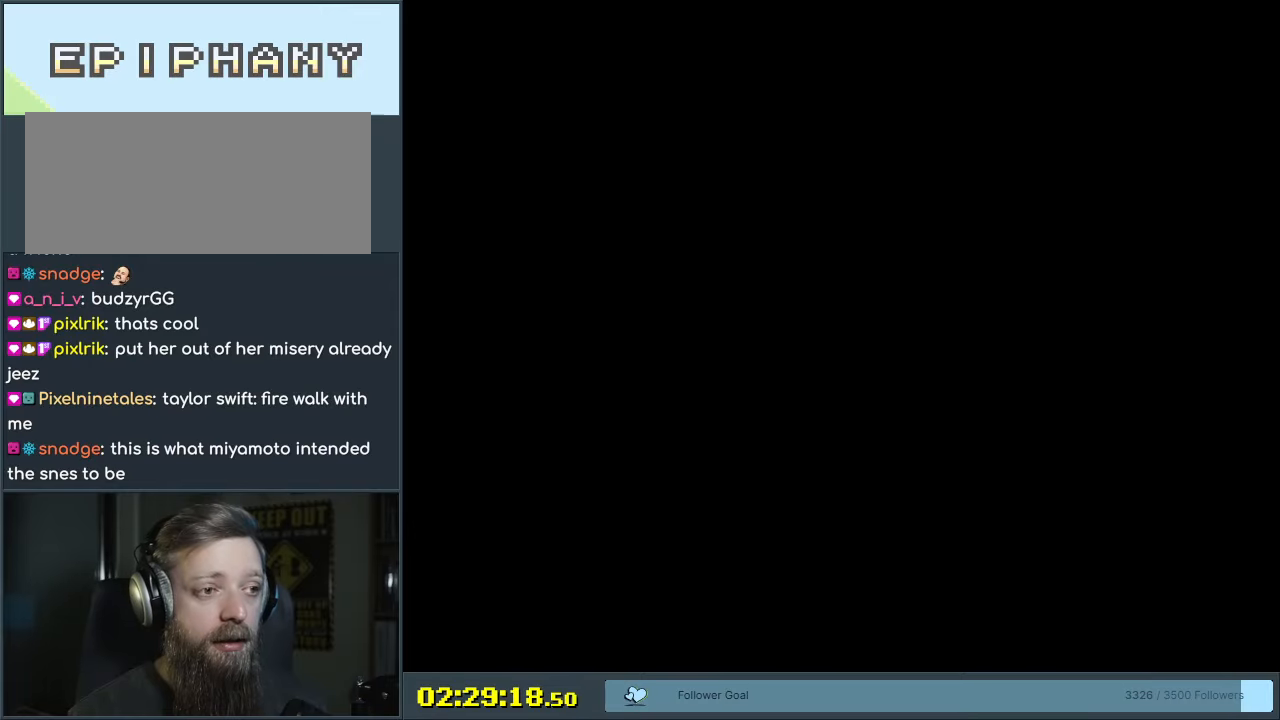
{"buttons": ["A", "B", "X", "Y", "DPAD_LEFT"], "events": [[350, "DPAD_LEFT", "down"], [467, "X", "down"], [500, "A", "down"]]}
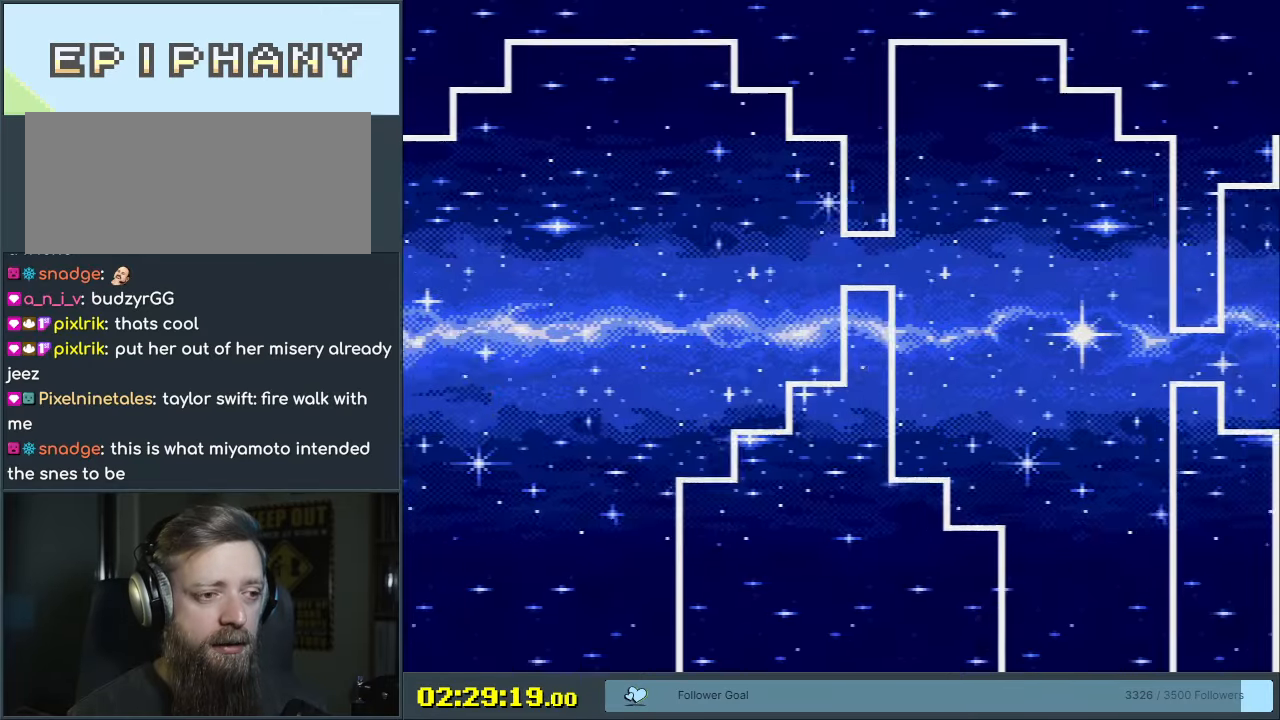
{"buttons": ["A", "X", "DPAD_UP", "DPAD_LEFT"], "events": [[17, "DPAD_LEFT", "up"], [17, "DPAD_UP", "down"], [33, "DPAD_RIGHT", "down"], [33, "Y", "up"], [117, "DPAD_RIGHT", "up"], [217, "A", "up"], [217, "DPAD_LEFT", "down"], [217, "X", "up"], [250, "DPAD_UP", "up"], [250, "Y", "down"], [317, "DPAD_LEFT", "up"], [350, "DPAD_LEFT", "down"], [367, "A", "down"], [367, "X", "down"], [400, "DPAD_UP", "down"], [417, "B", "up"], [417, "Y", "up"]]}
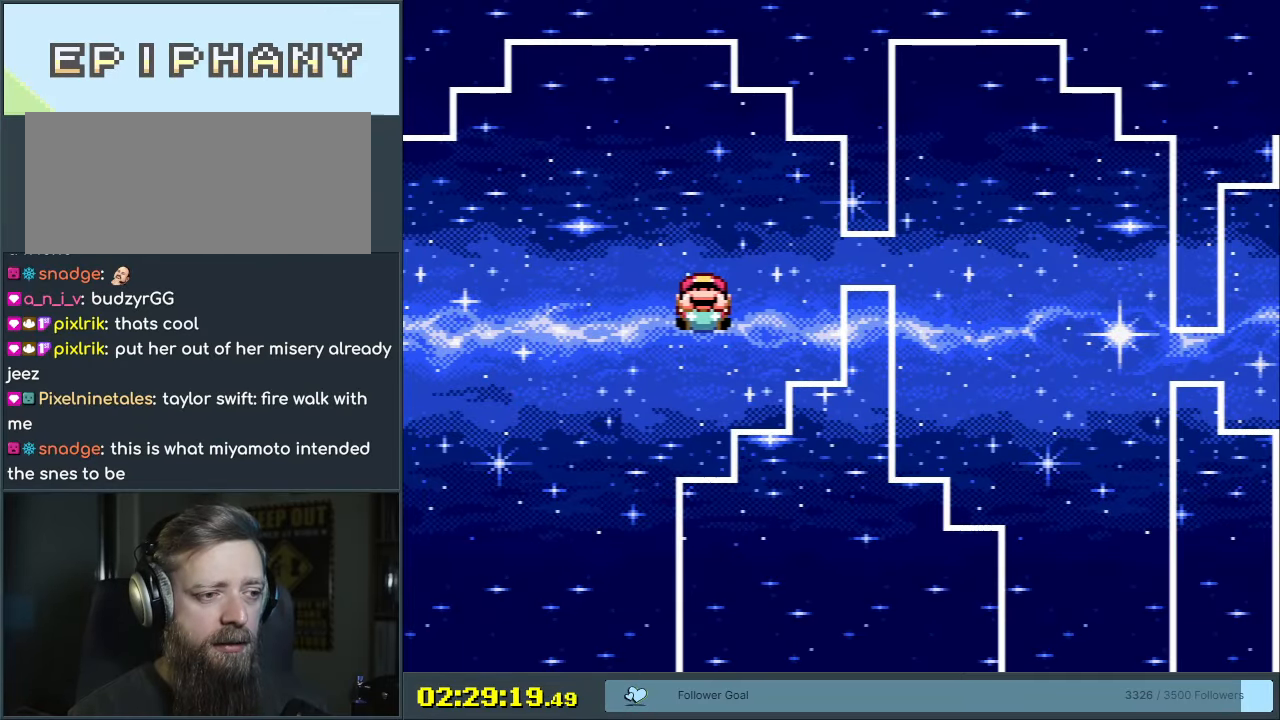
{"buttons": [], "events": [[17, "DPAD_LEFT", "up"], [33, "X", "up"], [67, "A", "up"], [83, "B", "down"], [117, "Y", "down"], [183, "X", "down"], [233, "A", "down"], [283, "A", "up"], [317, "X", "up"], [350, "B", "up"], [367, "DPAD_UP", "up"], [483, "Y", "up"]]}
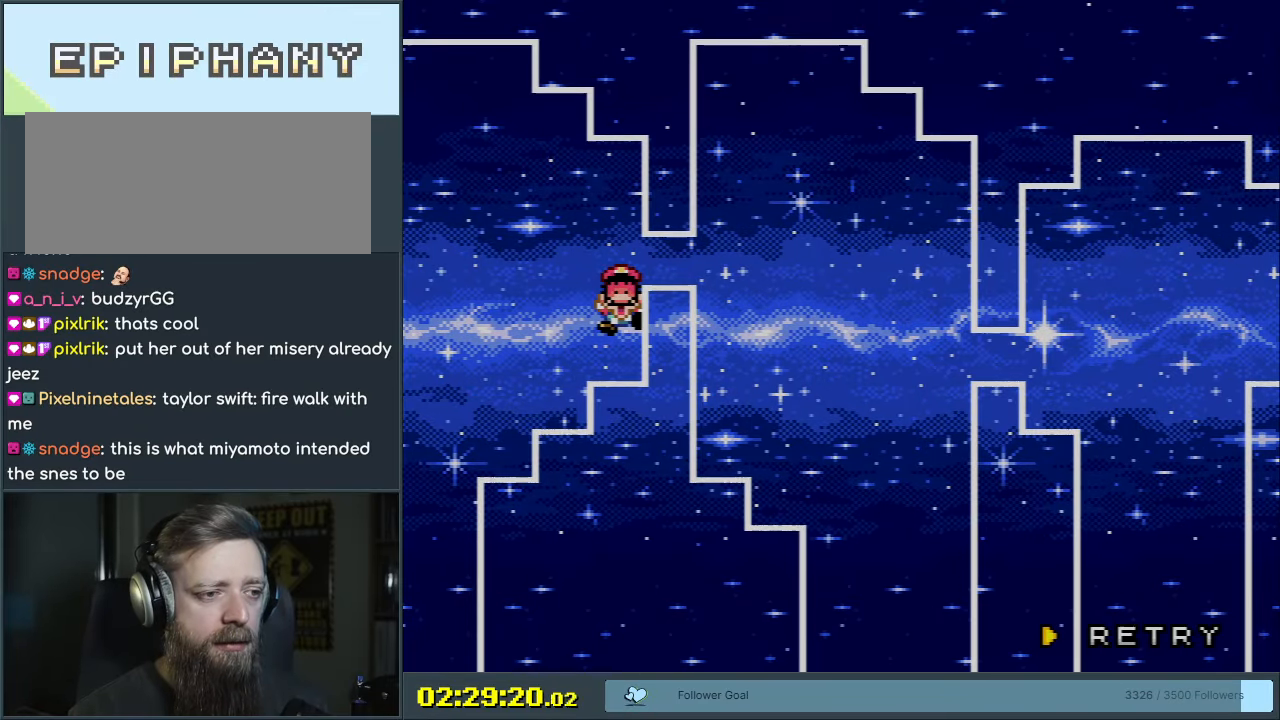
{"buttons": [], "events": [[117, "B", "down"], [117, "Y", "down"], [167, "X", "down"], [200, "A", "down"], [333, "B", "up"], [367, "A", "up"], [367, "X", "up"], [367, "Y", "up"]]}
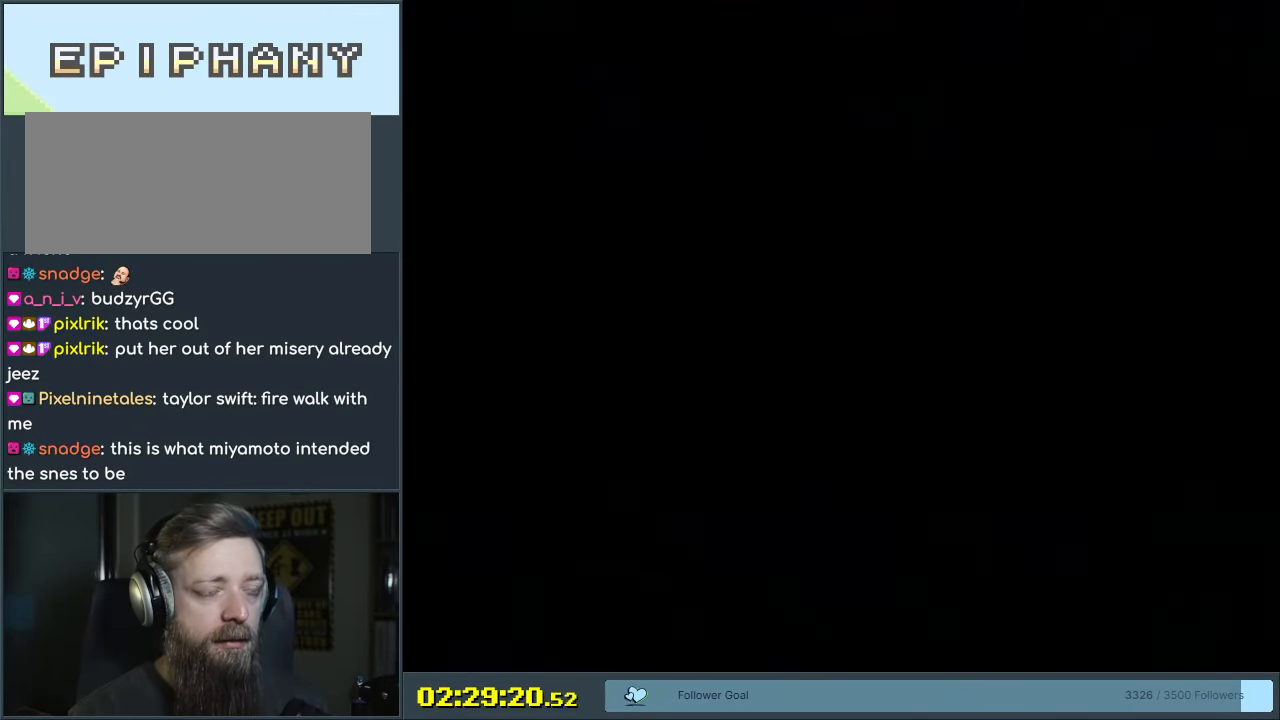
{"buttons": [], "events": [[17, "B", "down"], [17, "Y", "down"], [183, "B", "up"], [367, "Y", "up"]]}
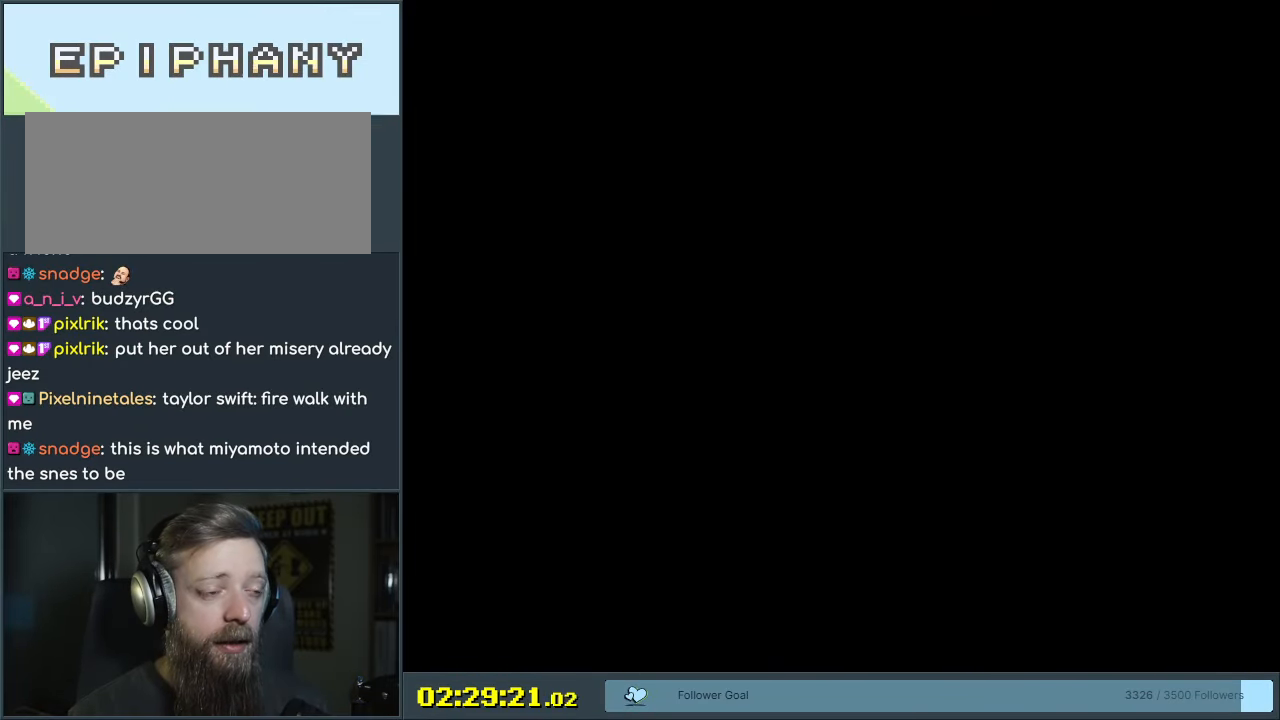
{"buttons": [], "events": []}
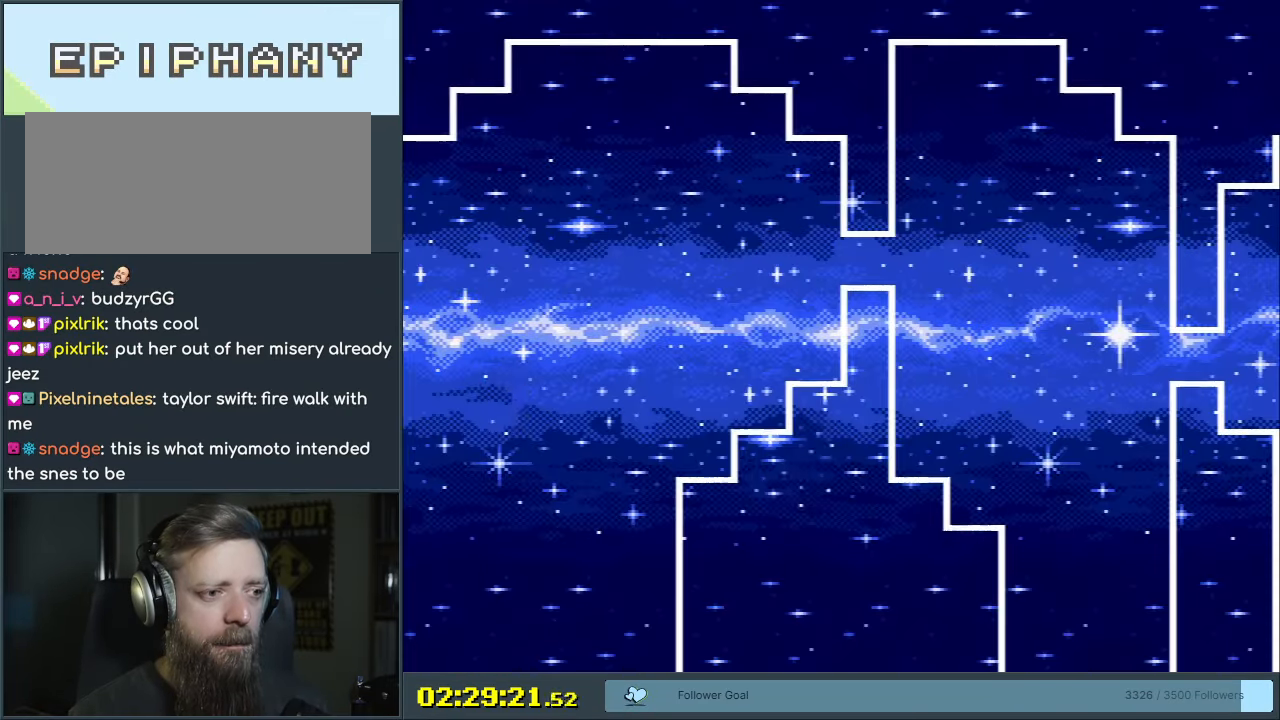
{"buttons": [], "events": [[67, "B", "down"], [150, "B", "up"], [233, "B", "down"], [333, "B", "up"], [383, "B", "down"], [467, "B", "up"]]}
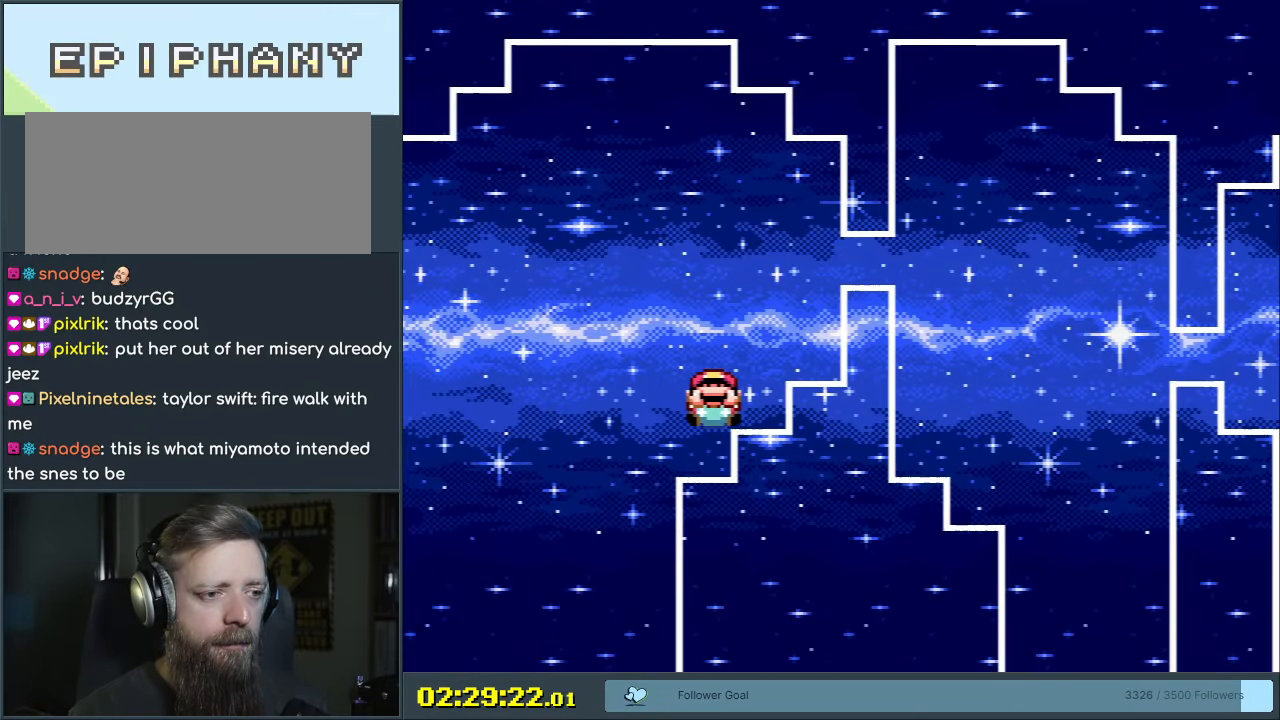
{"buttons": ["DPAD_UP"], "events": [[17, "B", "down"], [33, "B", "up"], [83, "DPAD_UP", "down"], [183, "B", "down"], [200, "DPAD_UP", "up"], [283, "DPAD_UP", "down"], [367, "B", "up"], [417, "DPAD_UP", "up"], [467, "DPAD_UP", "down"]]}
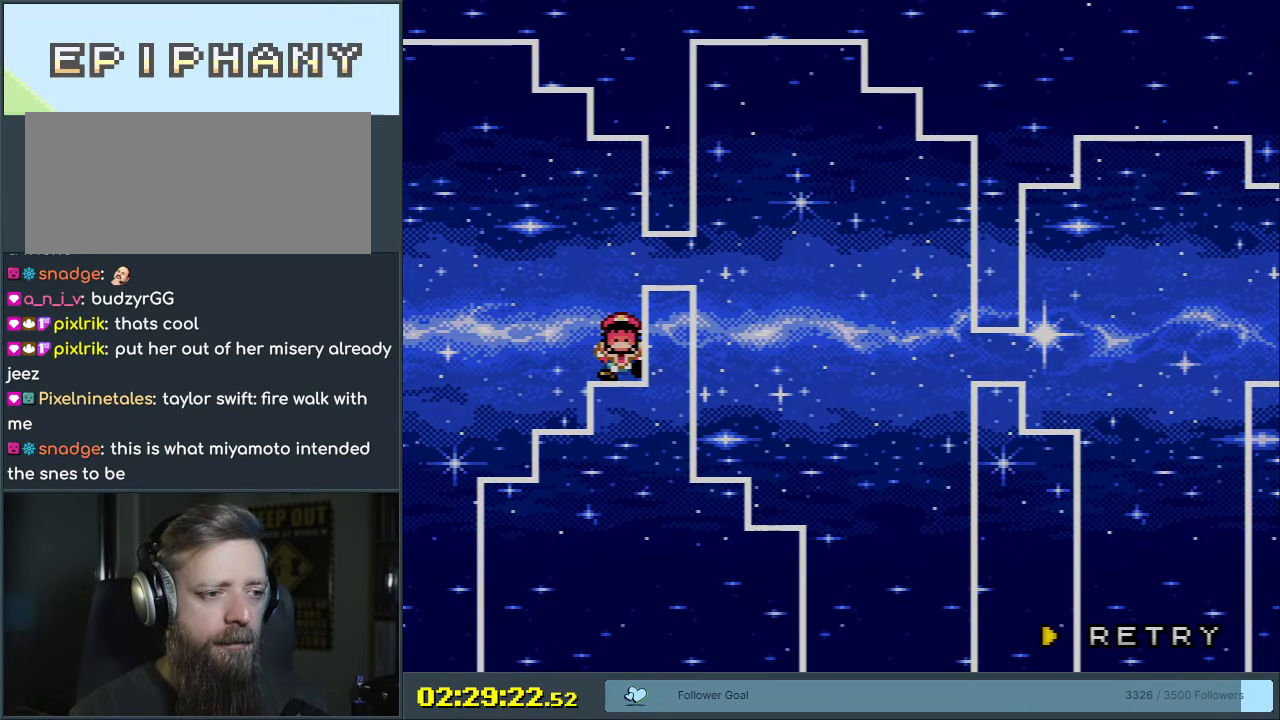
{"buttons": [], "events": [[33, "DPAD_UP", "up"], [183, "B", "down"], [217, "Y", "down"], [350, "B", "up"], [350, "Y", "up"]]}
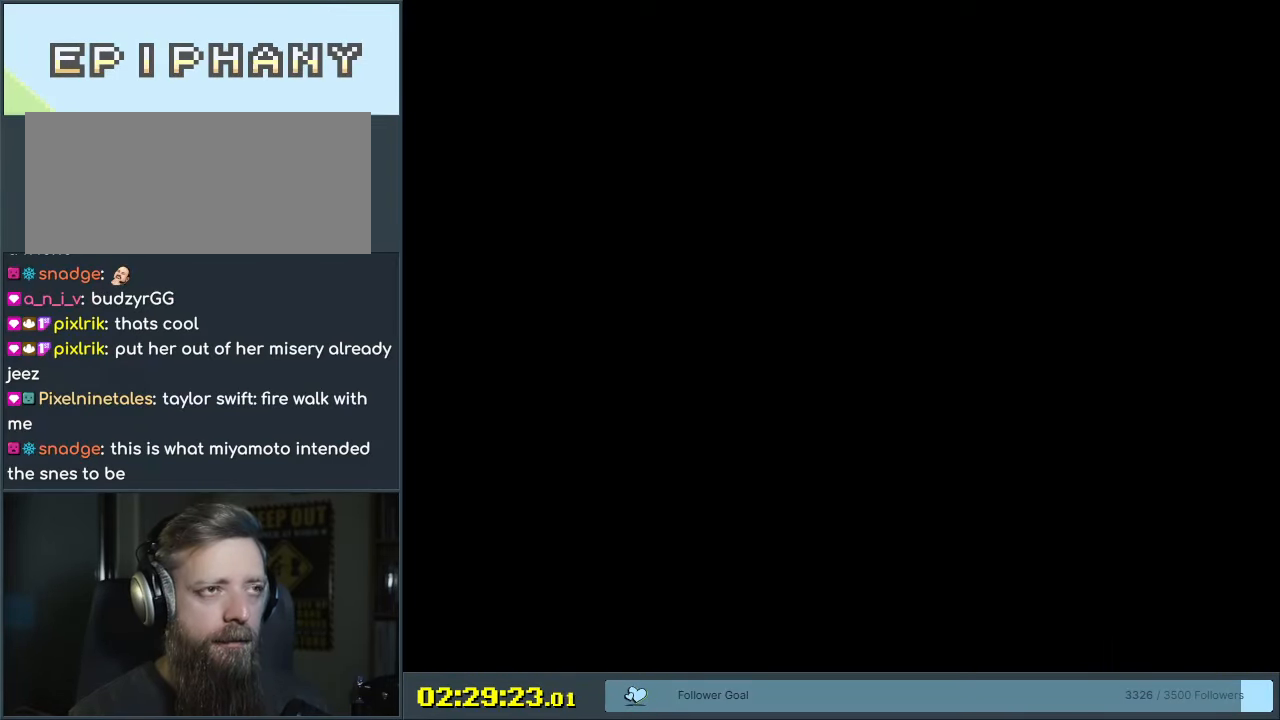
{"buttons": [], "events": [[33, "Y", "down"], [250, "Y", "up"]]}
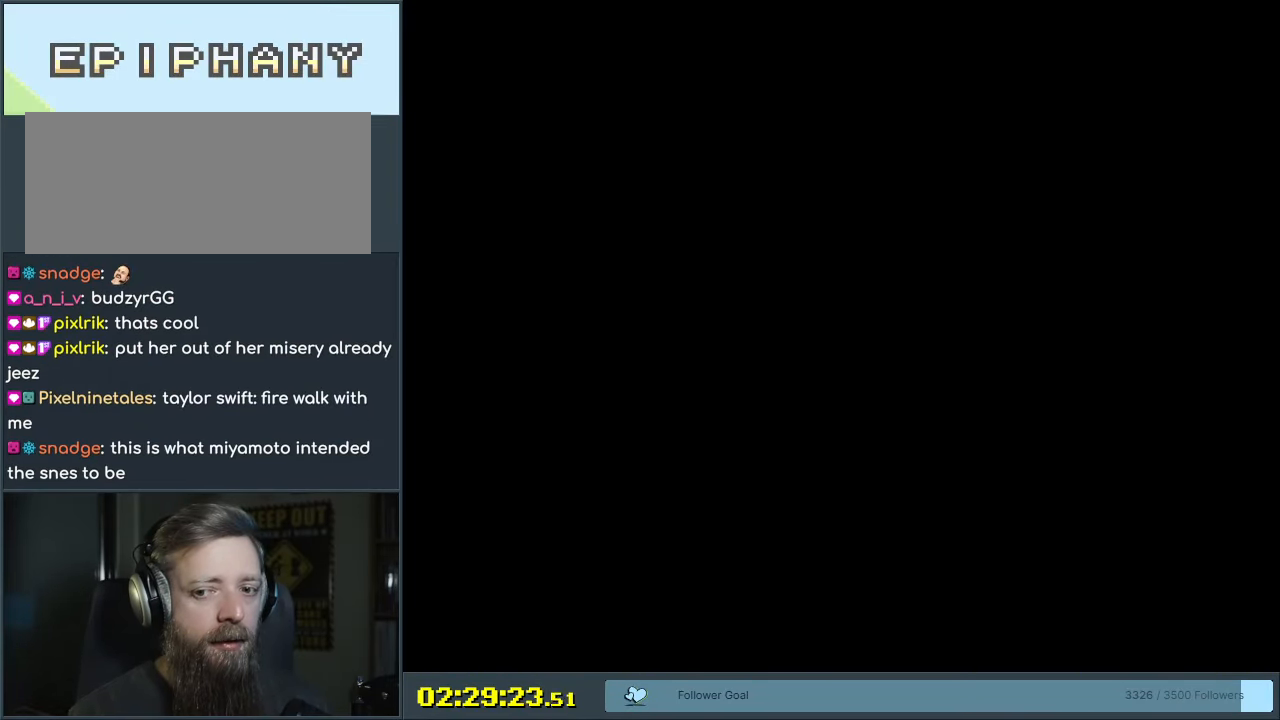
{"buttons": [], "events": []}
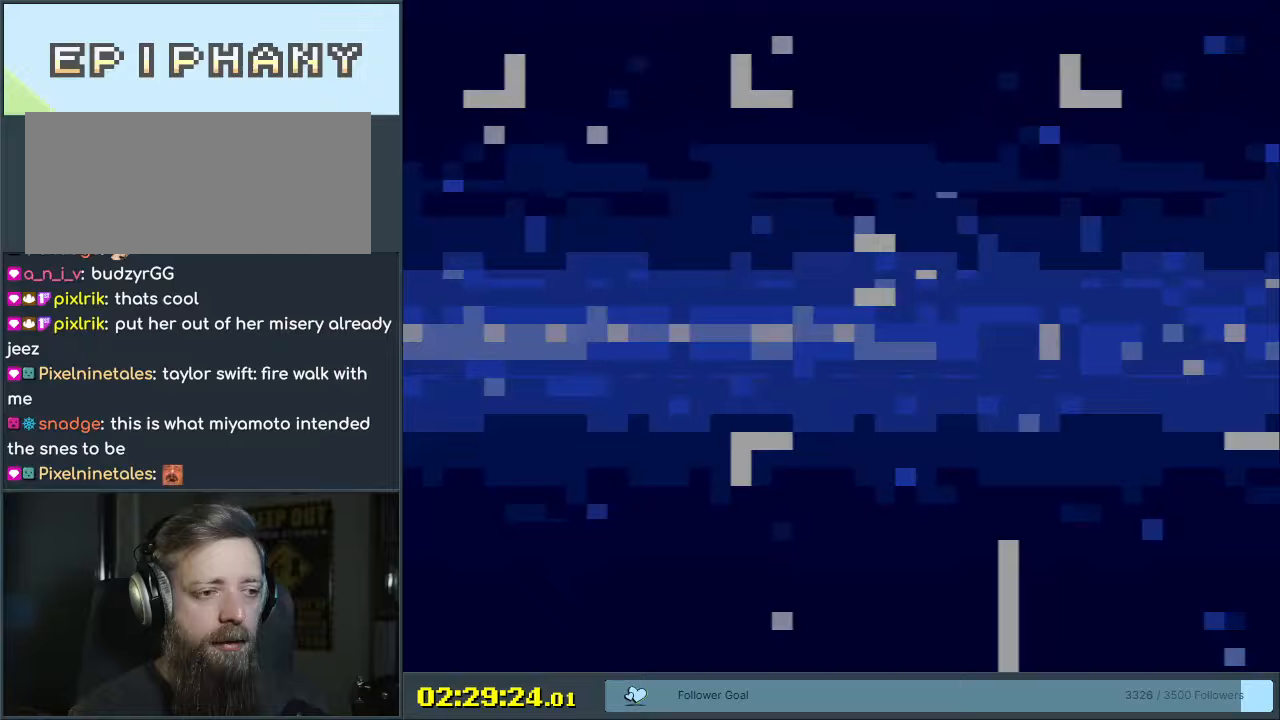
{"buttons": [], "events": [[217, "DPAD_UP", "down"], [300, "DPAD_UP", "up"], [400, "DPAD_UP", "down"], [483, "DPAD_UP", "up"]]}
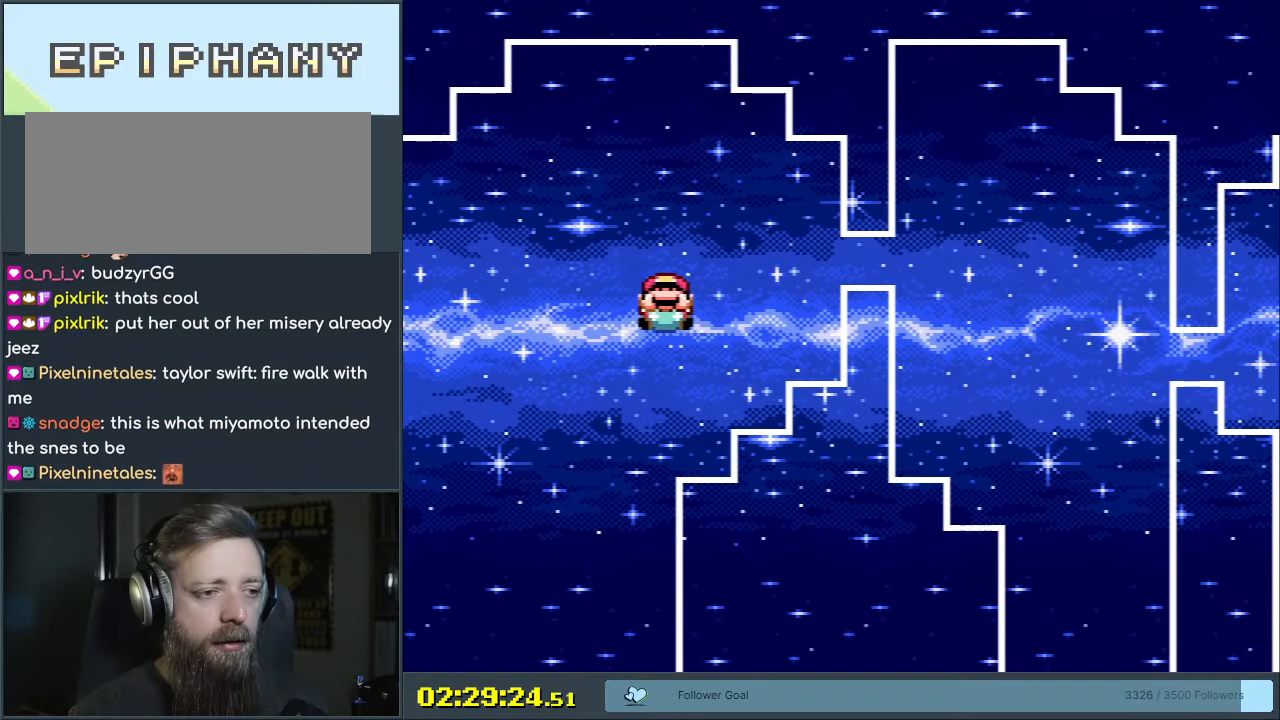
{"buttons": [], "events": [[50, "DPAD_UP", "down"], [200, "DPAD_UP", "up"]]}
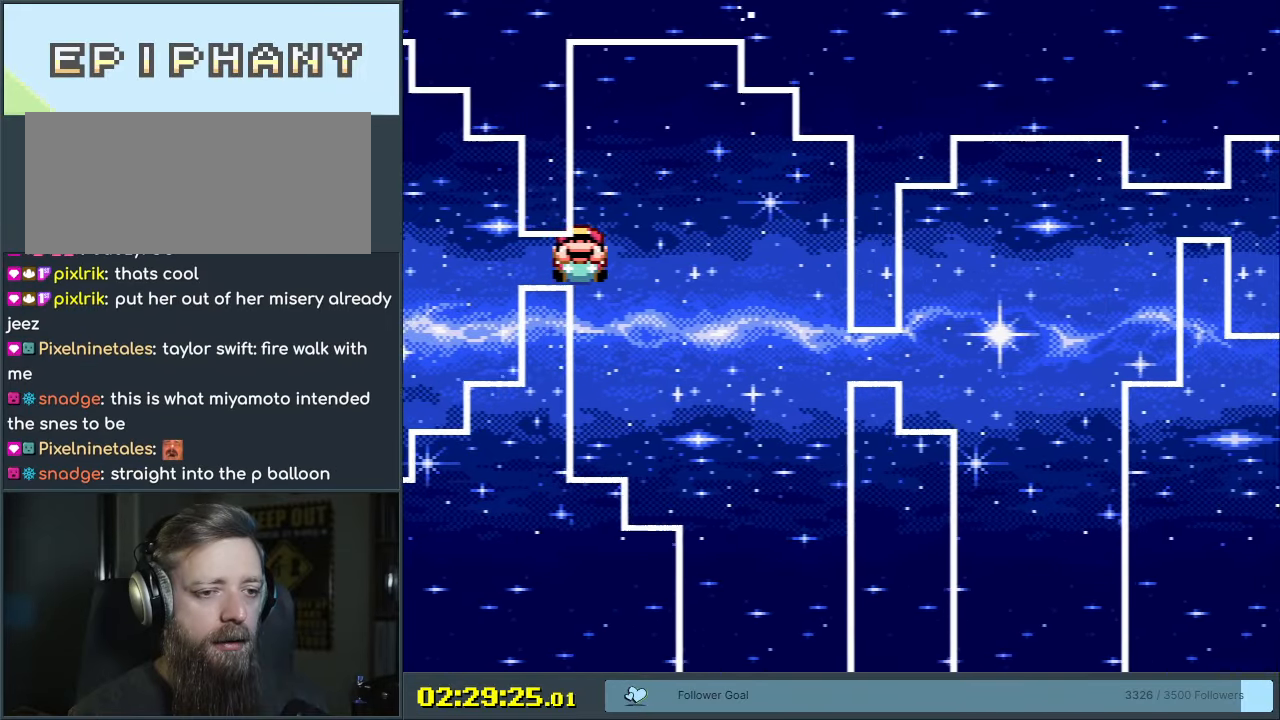
{"buttons": [], "events": [[117, "DPAD_DOWN", "down"], [200, "DPAD_DOWN", "up"], [267, "DPAD_DOWN", "down"], [400, "DPAD_DOWN", "up"]]}
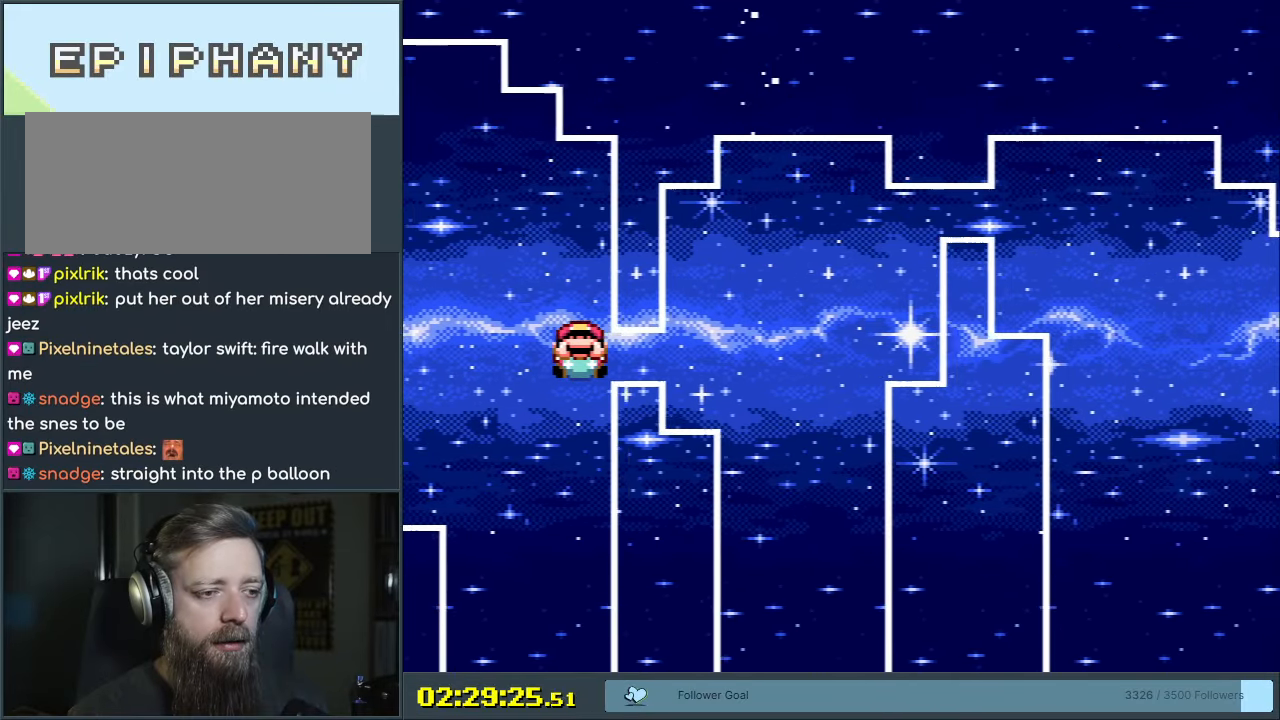
{"buttons": ["DPAD_UP"], "events": [[150, "DPAD_UP", "down"], [233, "DPAD_UP", "up"], [317, "DPAD_UP", "down"], [417, "DPAD_UP", "up"], [467, "DPAD_UP", "down"]]}
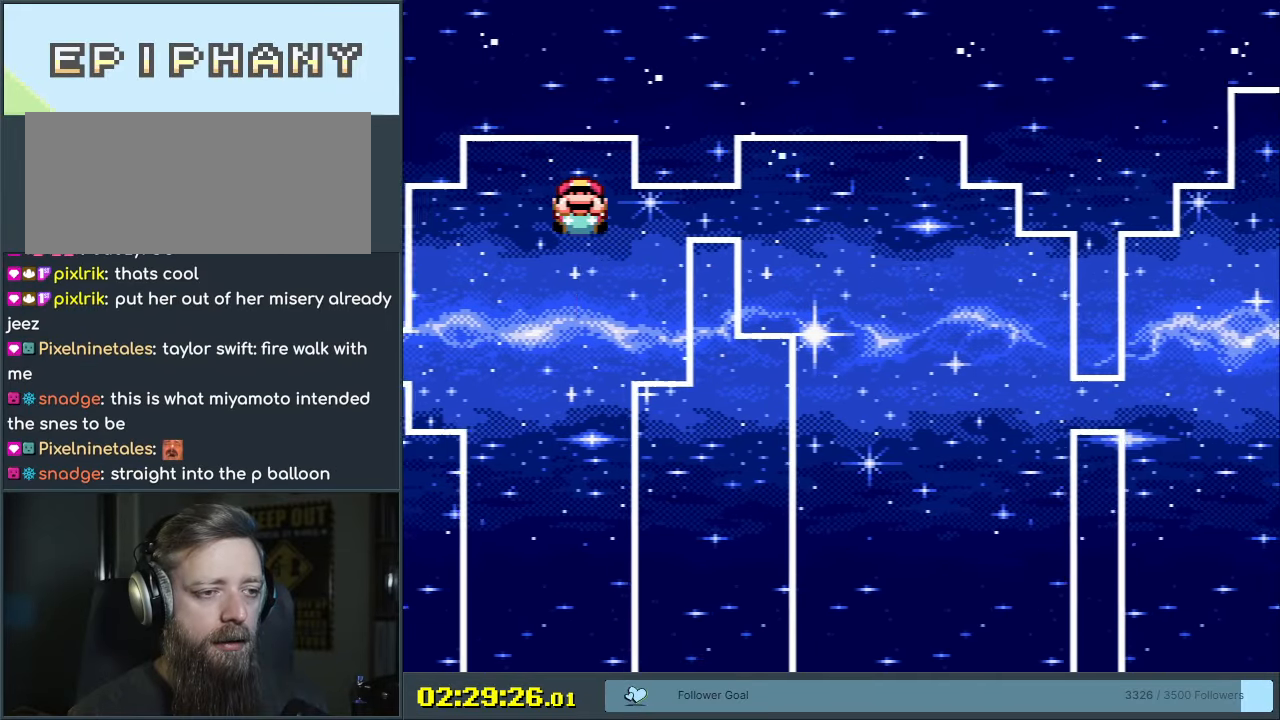
{"buttons": ["DPAD_DOWN"], "events": [[83, "DPAD_UP", "up"], [450, "DPAD_DOWN", "down"]]}
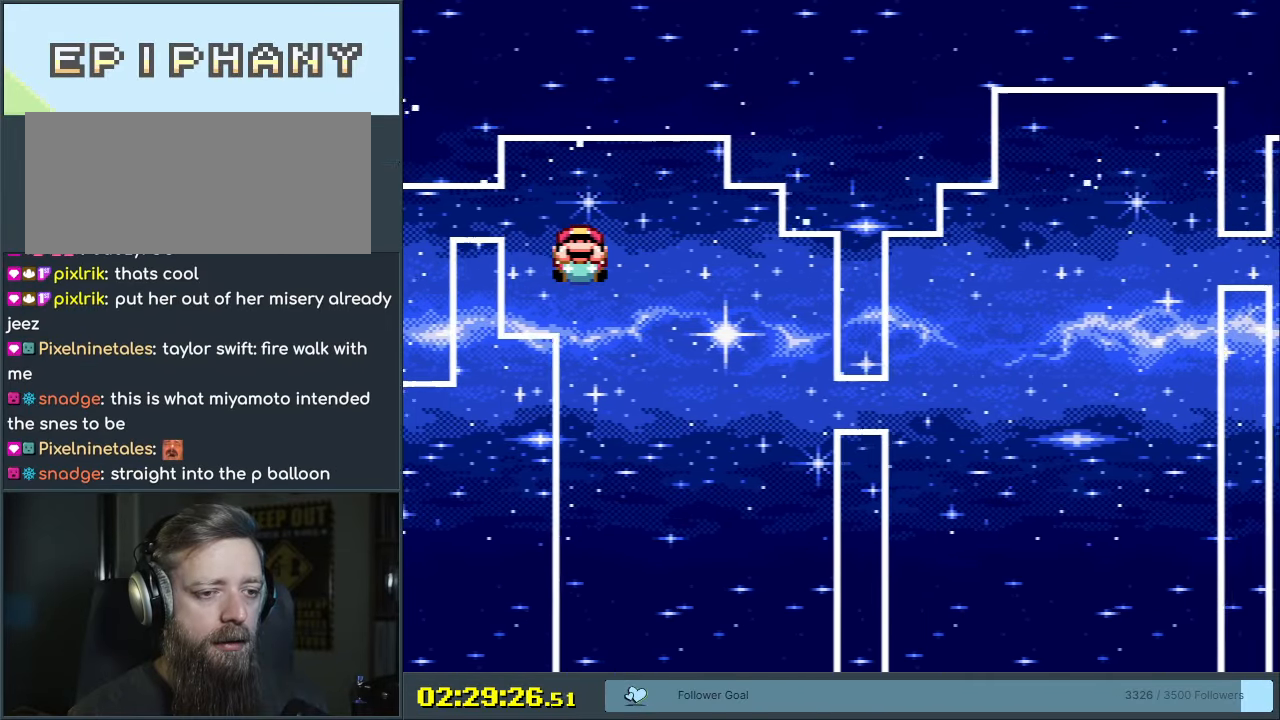
{"buttons": ["DPAD_DOWN"], "events": [[33, "DPAD_DOWN", "up"], [133, "DPAD_DOWN", "down"], [217, "DPAD_DOWN", "up"], [283, "DPAD_DOWN", "down"], [367, "DPAD_DOWN", "up"], [450, "DPAD_DOWN", "down"]]}
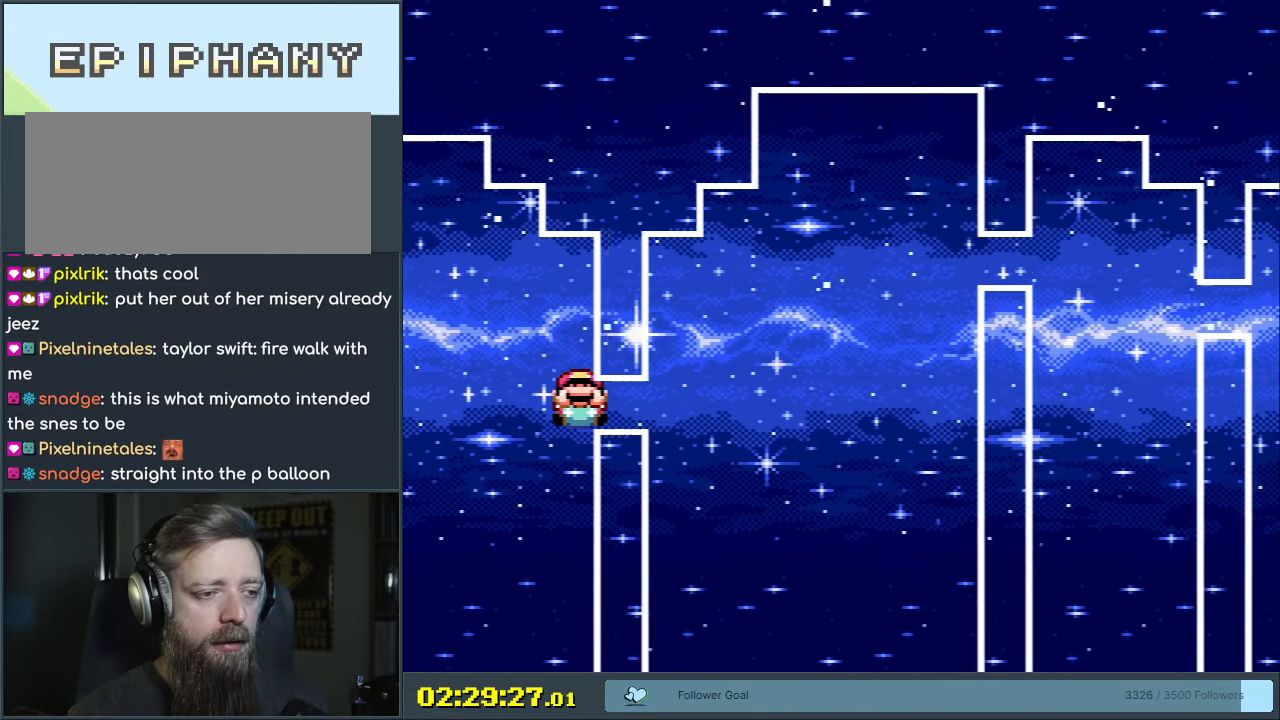
{"buttons": [], "events": [[50, "DPAD_DOWN", "up"], [217, "DPAD_UP", "down"], [300, "DPAD_UP", "up"], [383, "DPAD_UP", "down"], [483, "DPAD_UP", "up"]]}
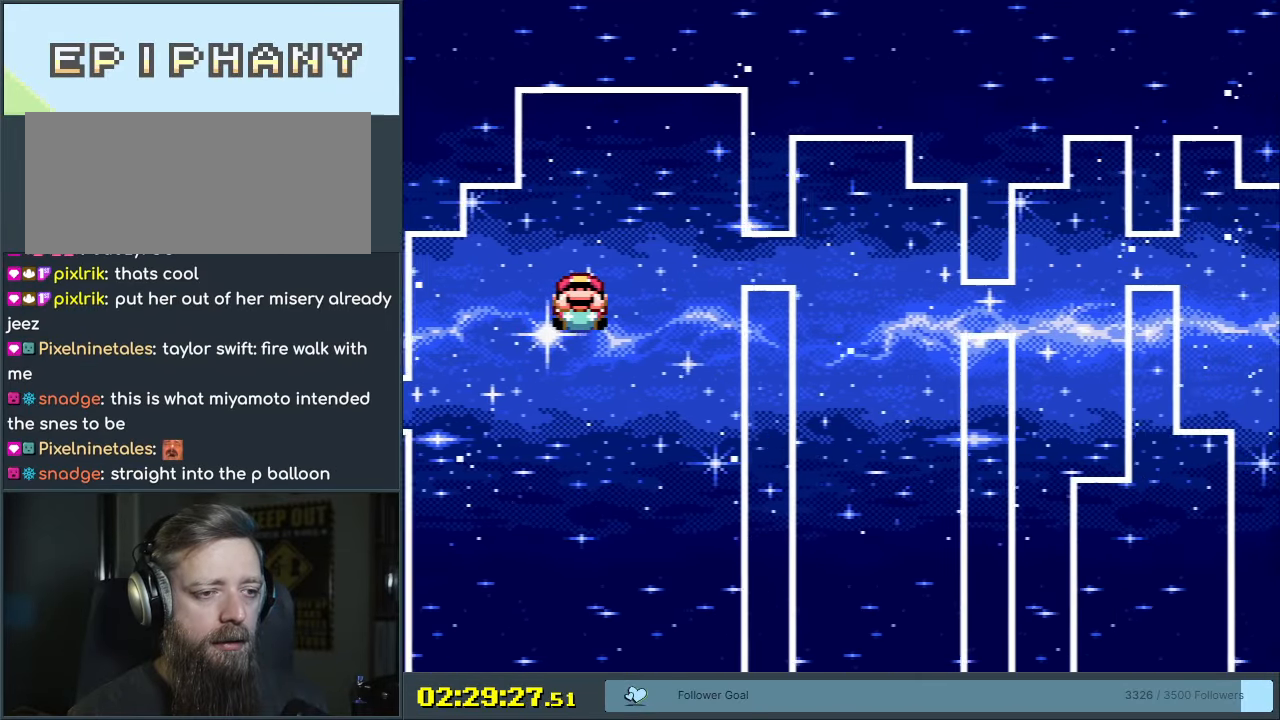
{"buttons": [], "events": [[67, "DPAD_UP", "down"], [200, "DPAD_UP", "up"]]}
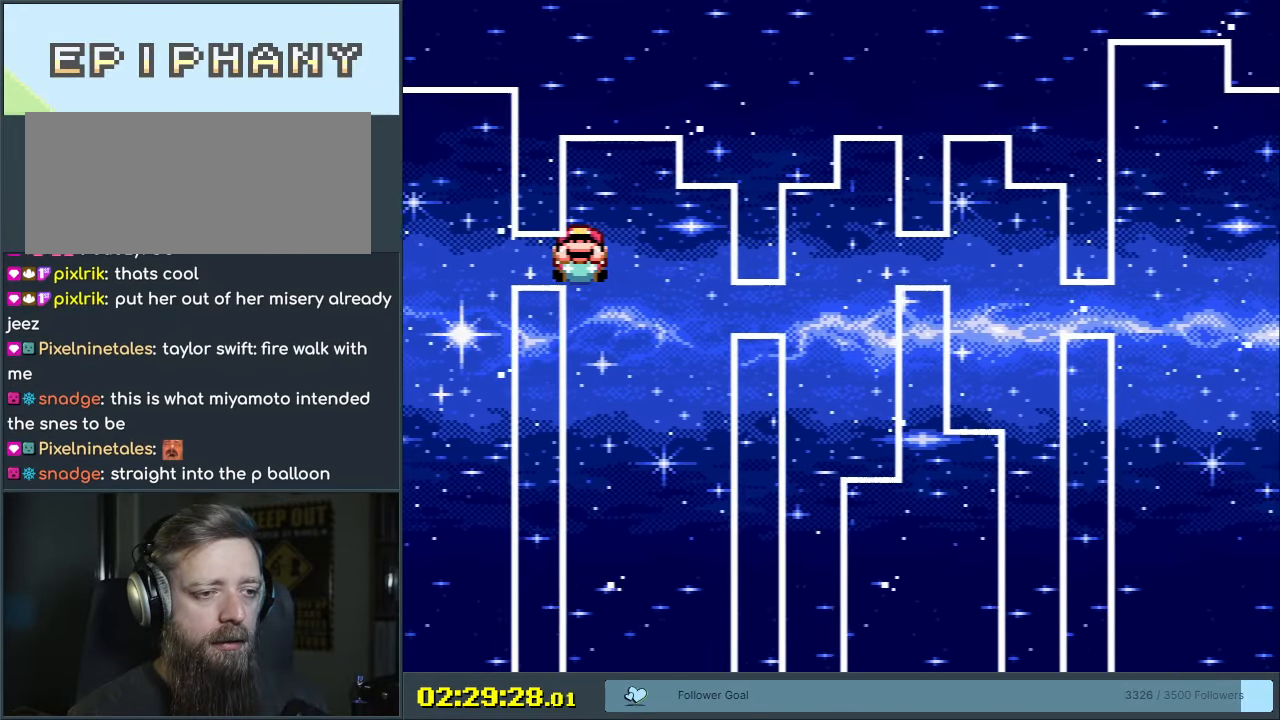
{"buttons": ["DPAD_UP"], "events": [[100, "DPAD_DOWN", "down"], [200, "DPAD_DOWN", "up"], [500, "DPAD_UP", "down"]]}
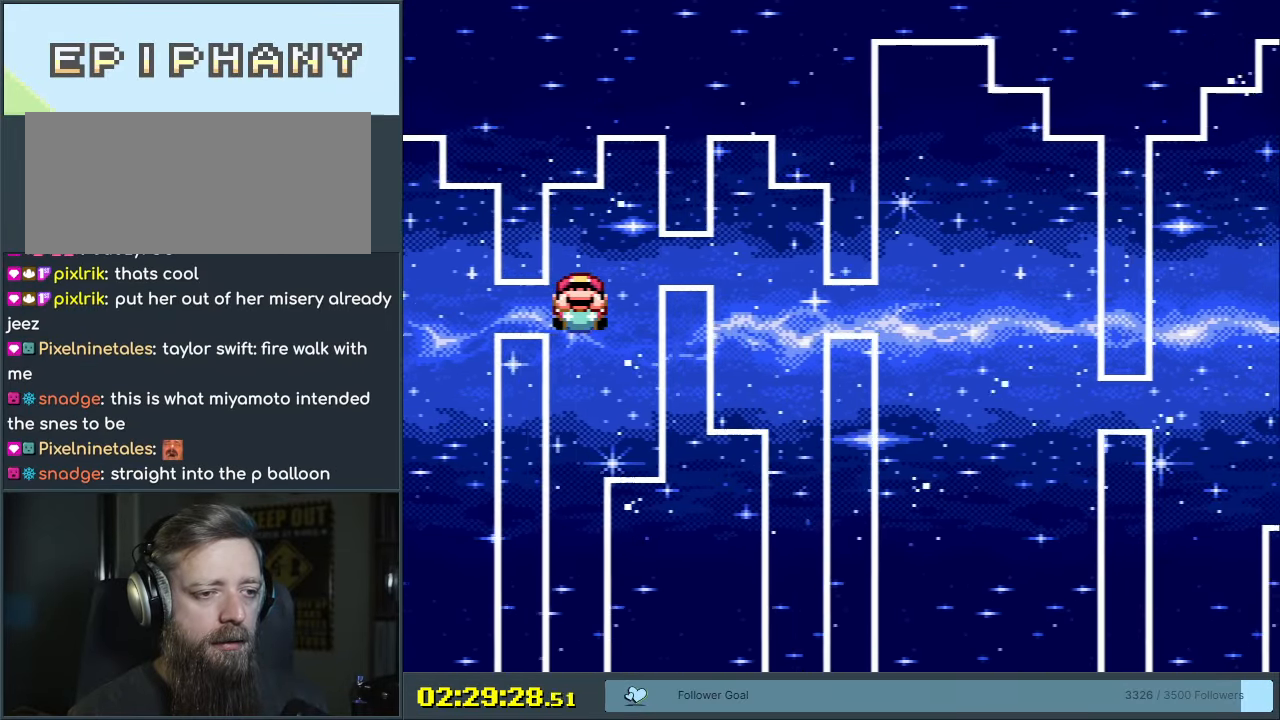
{"buttons": [], "events": [[133, "DPAD_UP", "up"], [317, "DPAD_DOWN", "down"], [433, "DPAD_DOWN", "up"]]}